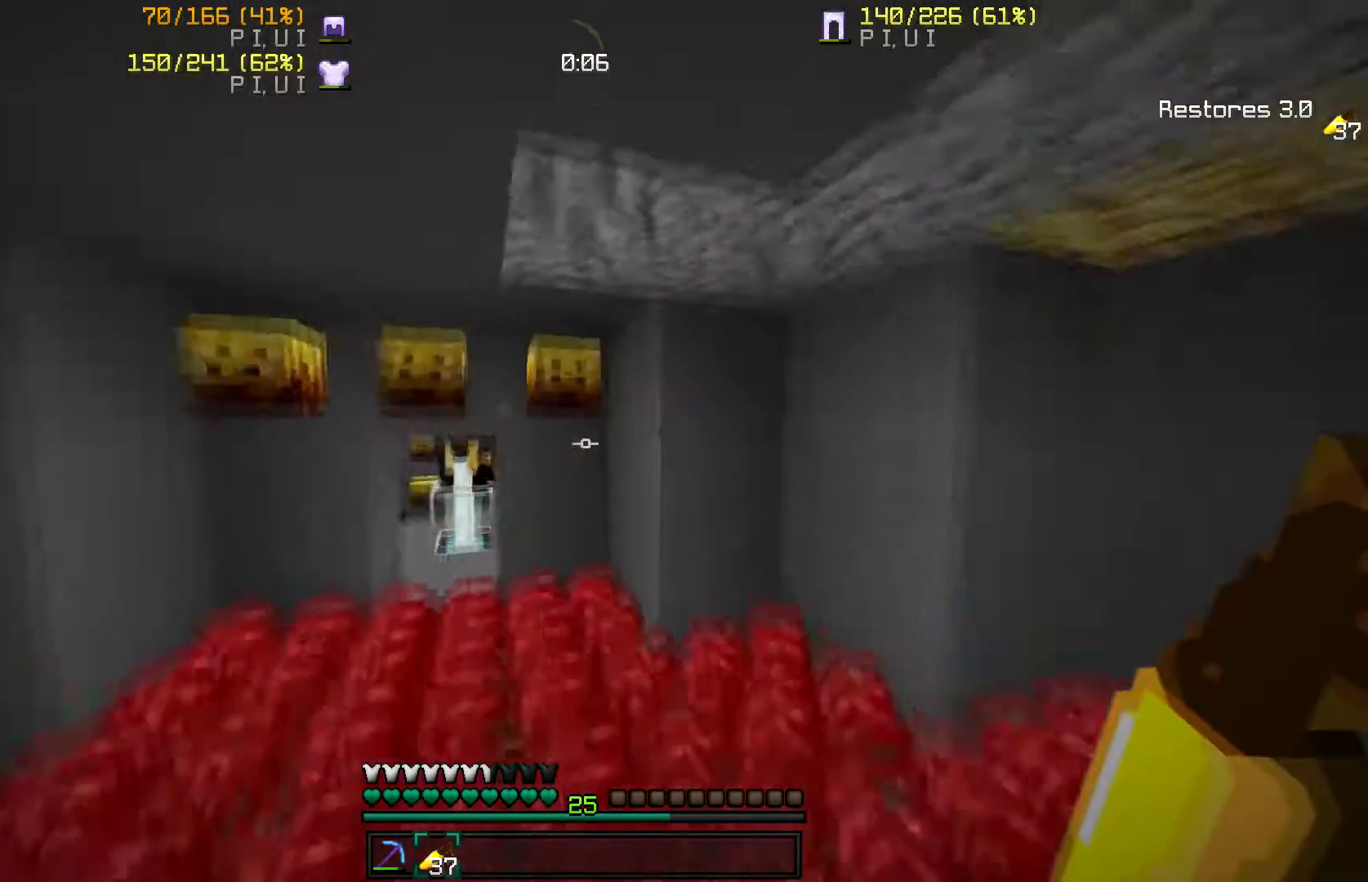
Gameplay with keyboard and mouse; each line is a JSON object with the keys and mouse buttons held at the frame after it. "events" lists presses ("down") and releases ("up") of "a", "d", "s", "w", "mouse_left" and "mouse_right" between this image and that frame as [ms after this image, input, new state], when the widget could be followed in between. "mouse_left", "mouse_right" = the "left", "right" buttons of the "mouse" list. No other keys are recorded. Fast repeated clicks can show as one long hold. Mouse movement is not recorded.
{"keys": ["a", "w"], "mouse": [], "events": [[201, "a", "down"]]}
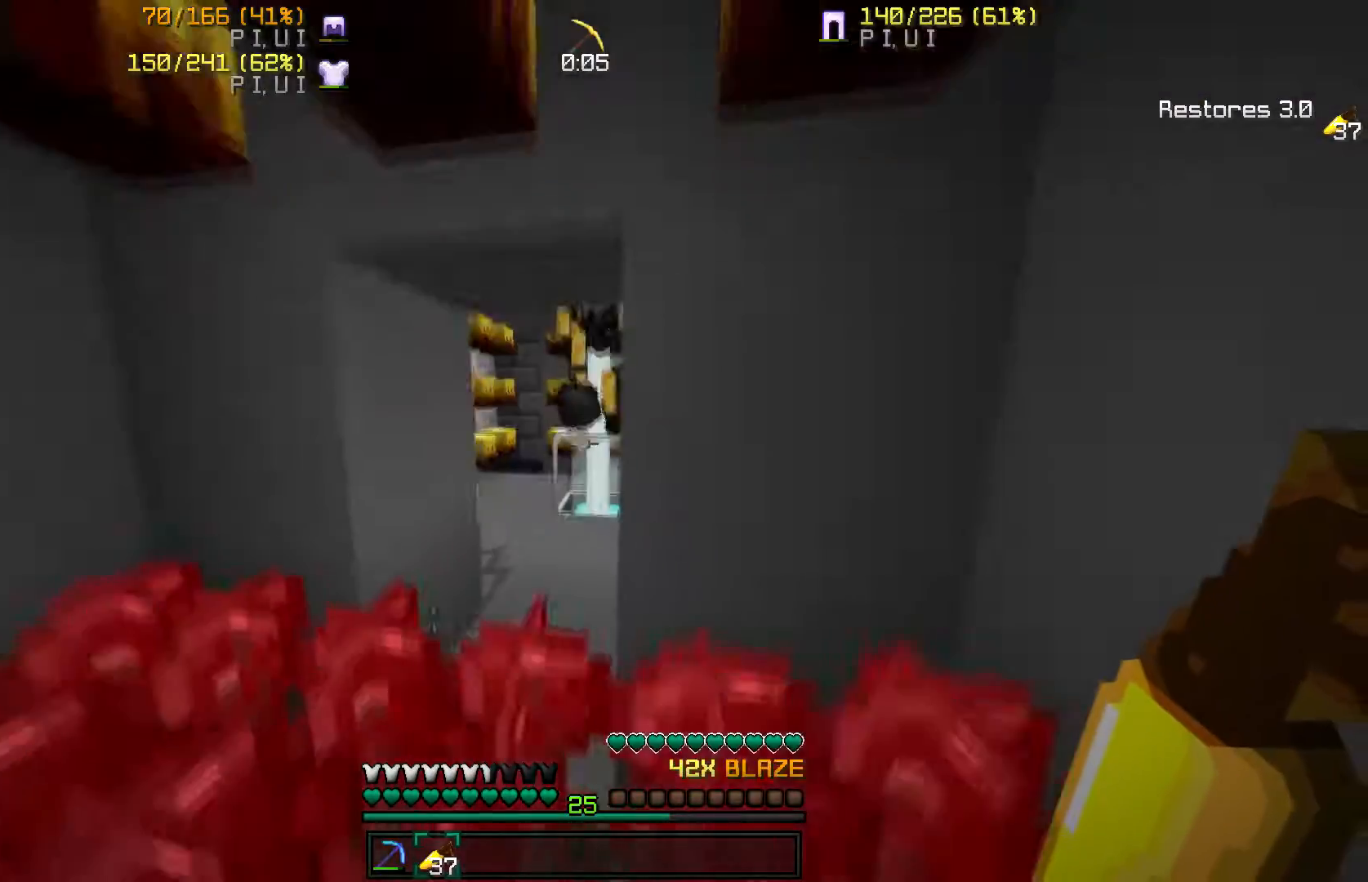
{"keys": ["w"], "mouse": [], "events": [[267, "a", "up"]]}
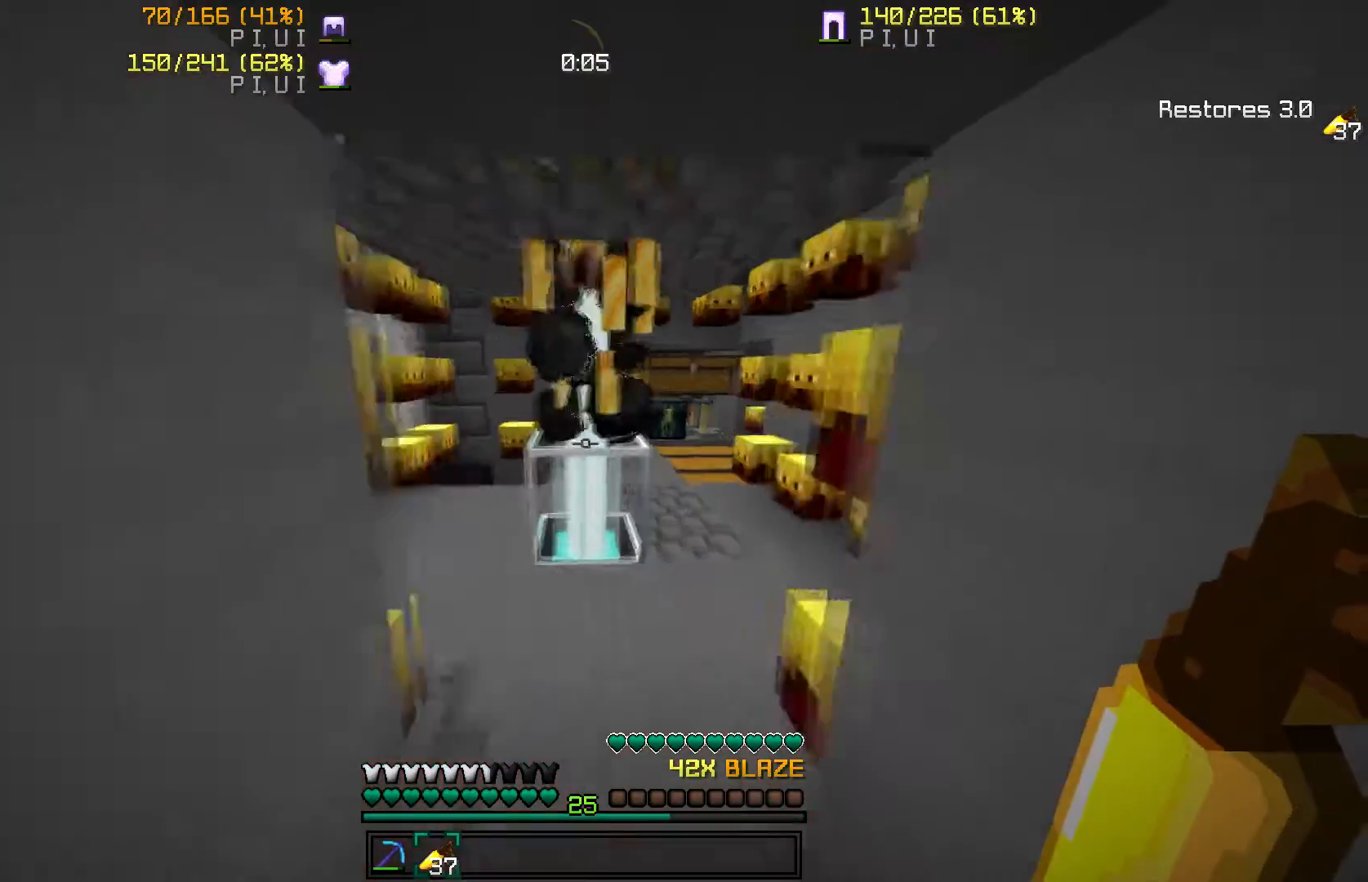
{"keys": ["w"], "mouse": [], "events": [[367, "d", "down"], [468, "d", "up"]]}
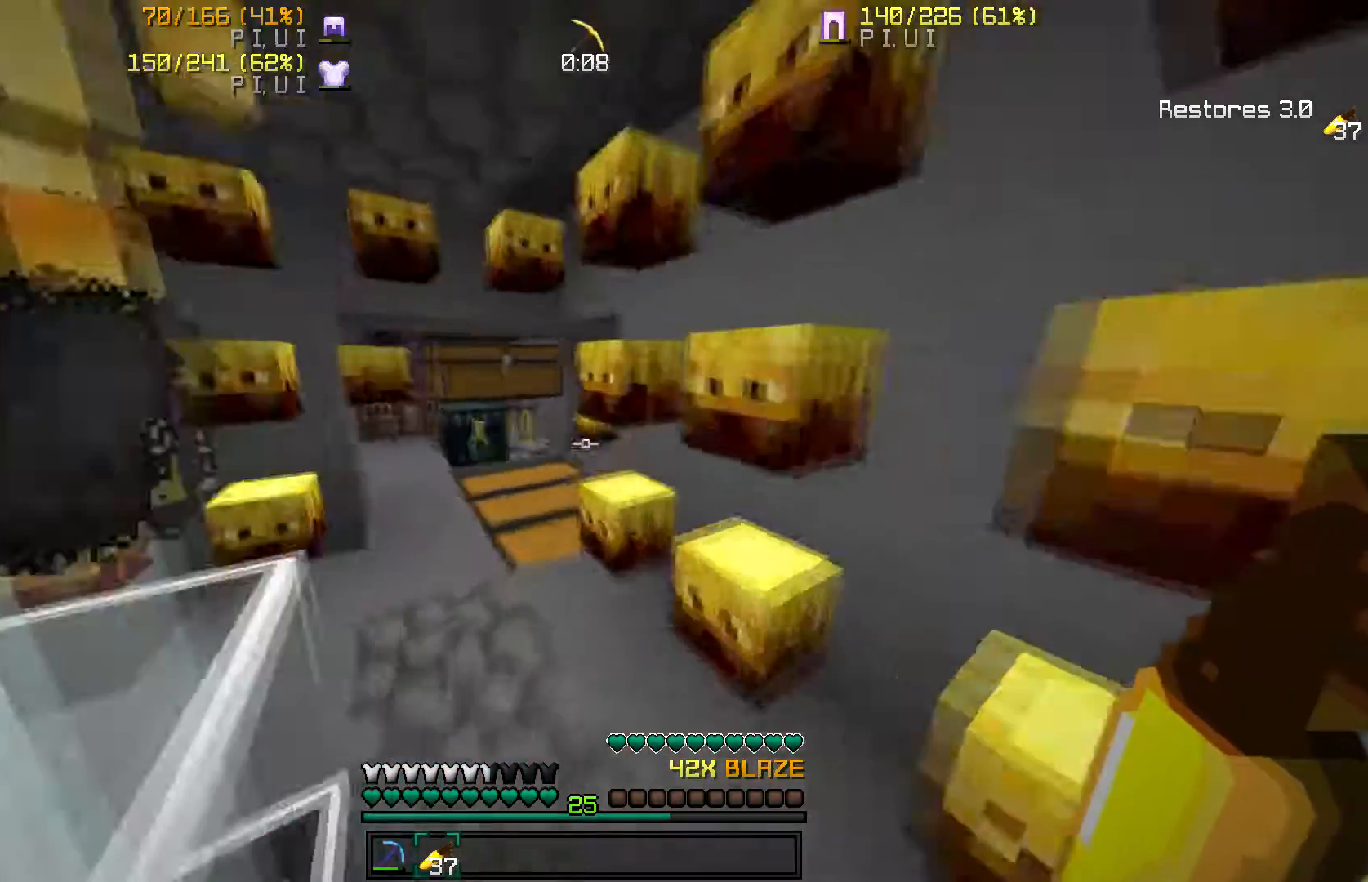
{"keys": ["w"], "mouse": [], "events": [[200, "a", "down"], [367, "a", "up"]]}
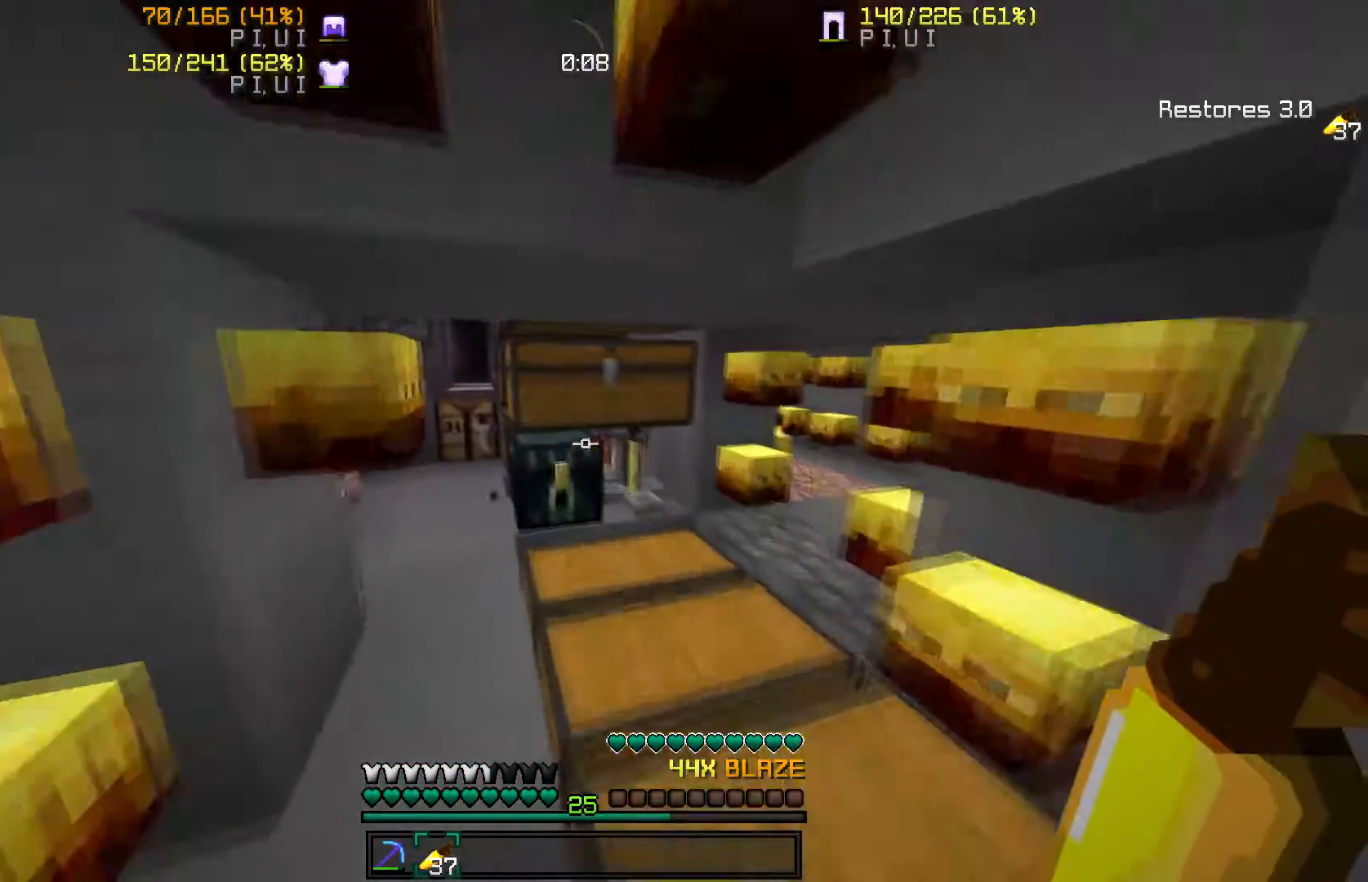
{"keys": ["w"], "mouse": [], "events": [[301, "a", "down"], [501, "a", "up"]]}
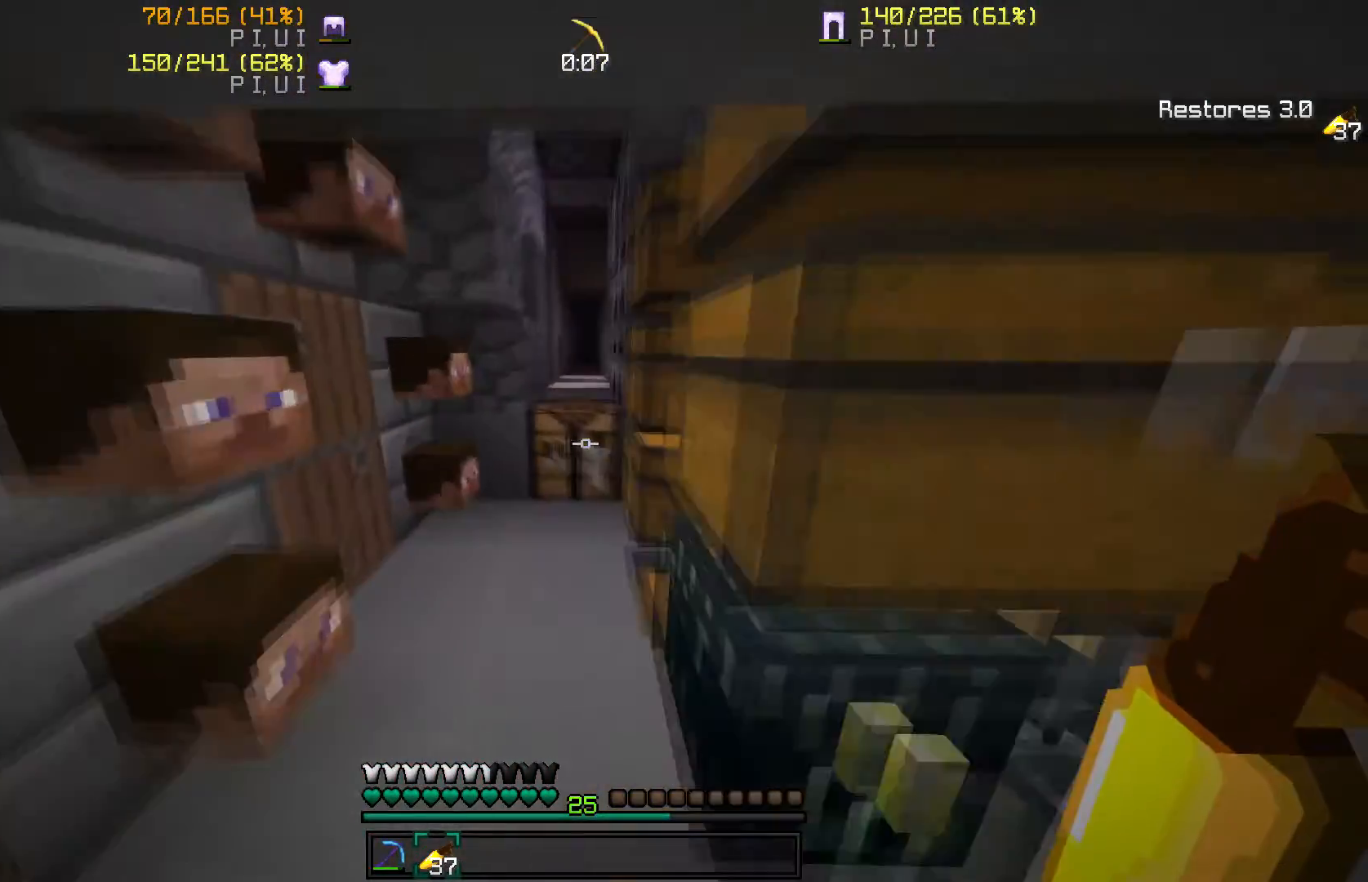
{"keys": [], "mouse": [], "events": [[100, "w", "up"], [200, "d", "down"], [500, "d", "up"]]}
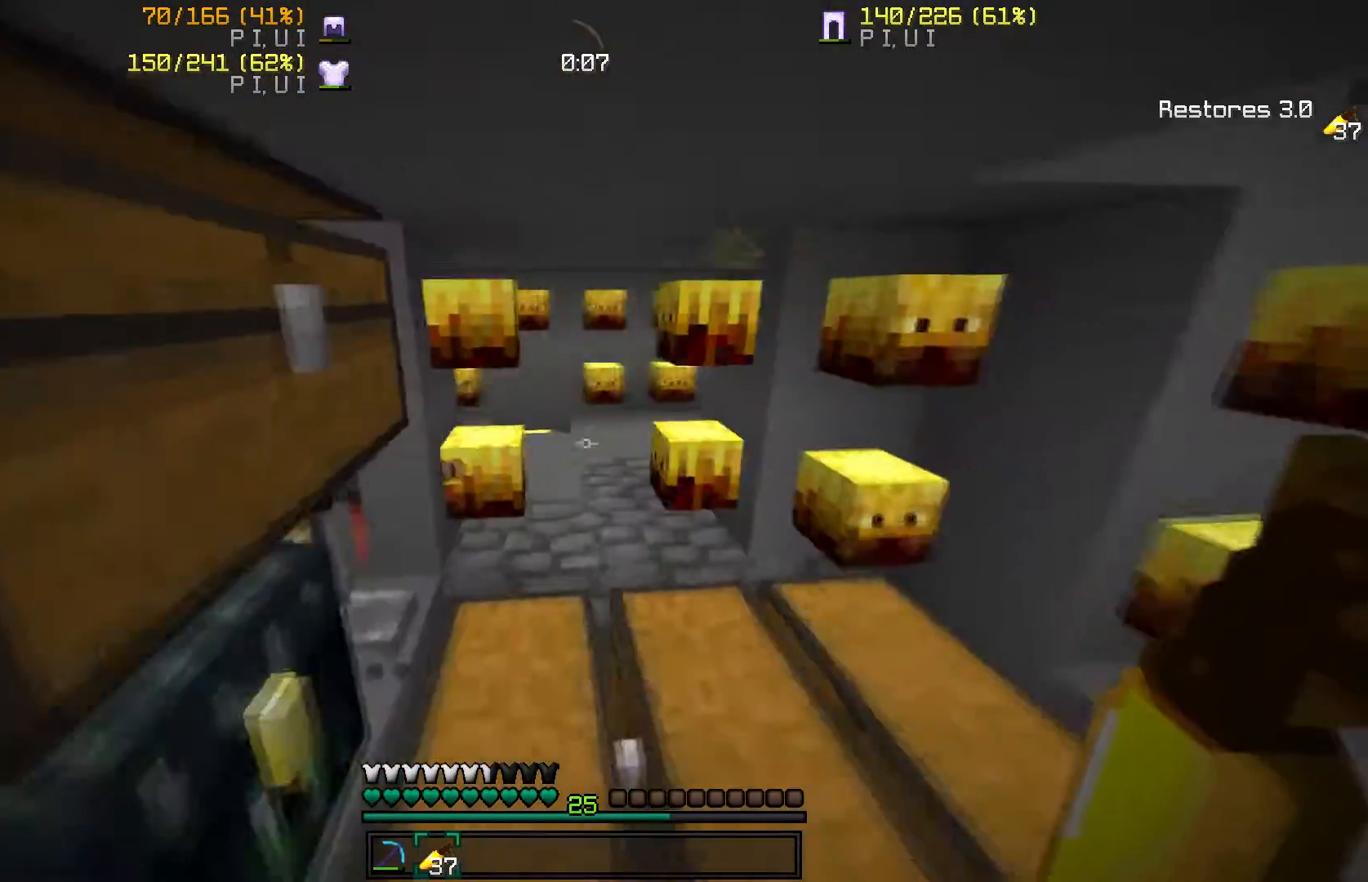
{"keys": ["w"], "mouse": [], "events": [[34, "w", "down"], [101, "w", "up"], [401, "w", "down"]]}
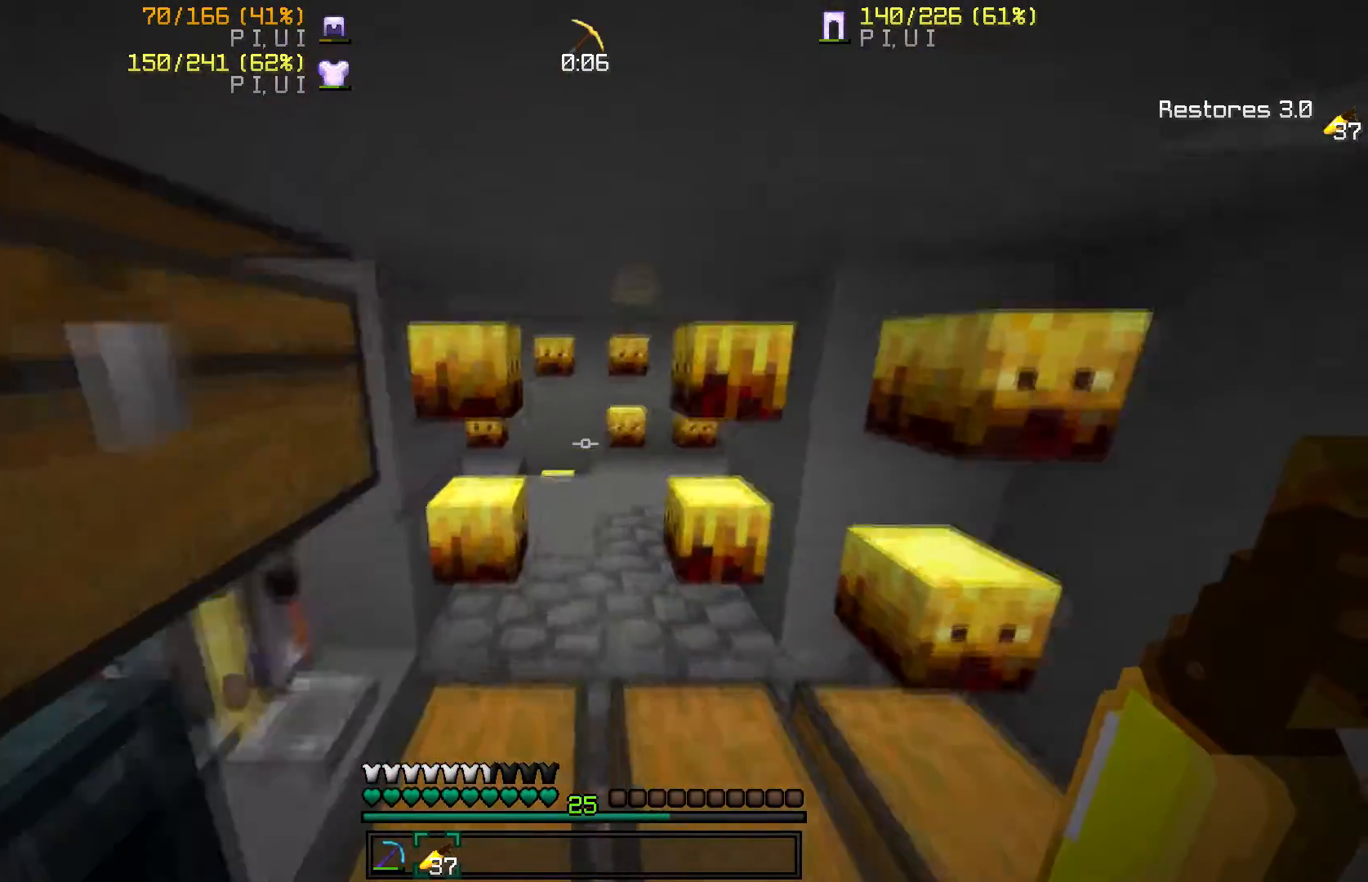
{"keys": ["d"], "mouse": [], "events": [[500, "d", "down"], [500, "w", "up"]]}
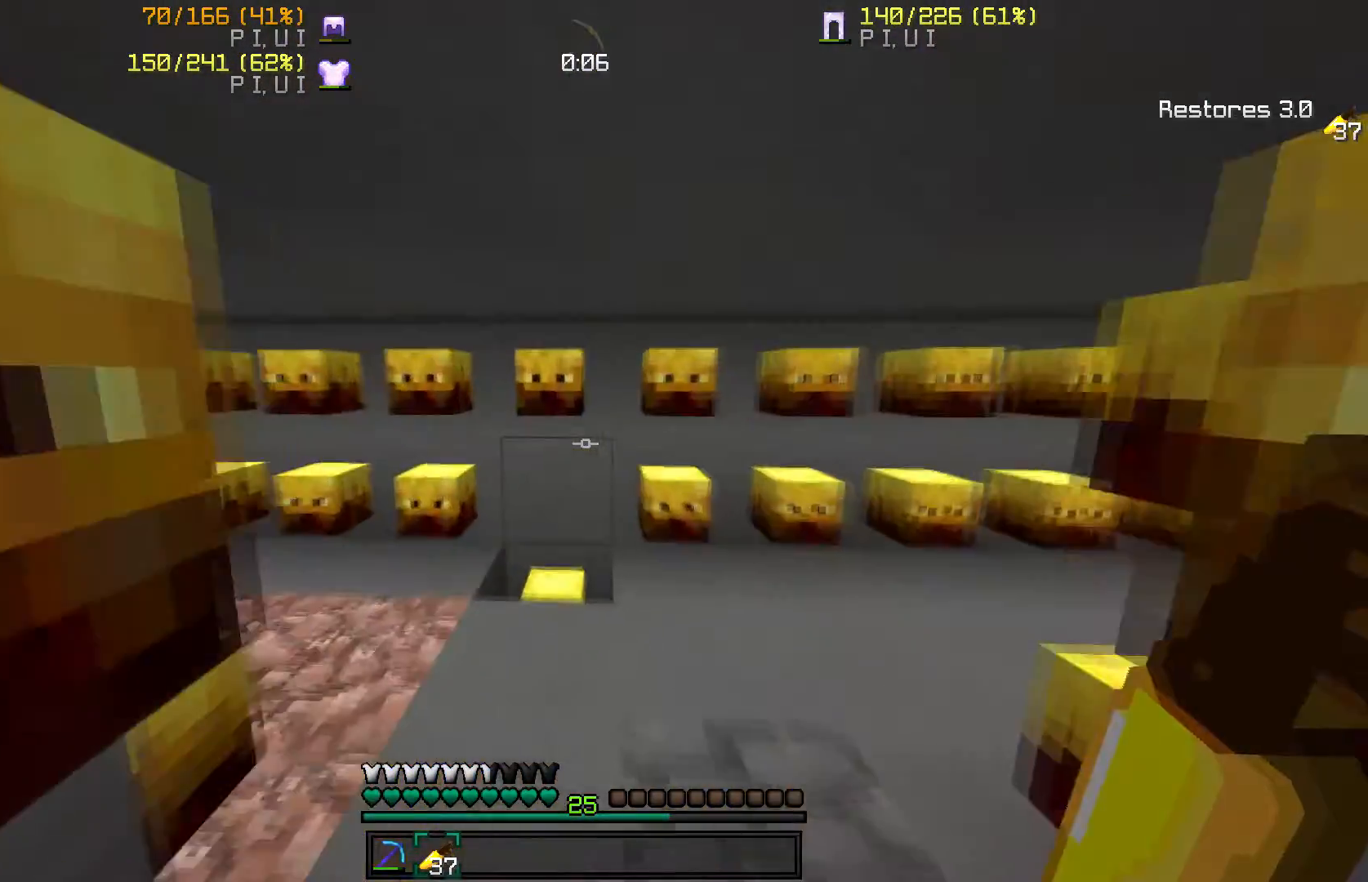
{"keys": ["w"], "mouse": [], "events": [[167, "d", "up"], [201, "a", "down"], [334, "w", "down"], [401, "a", "up"]]}
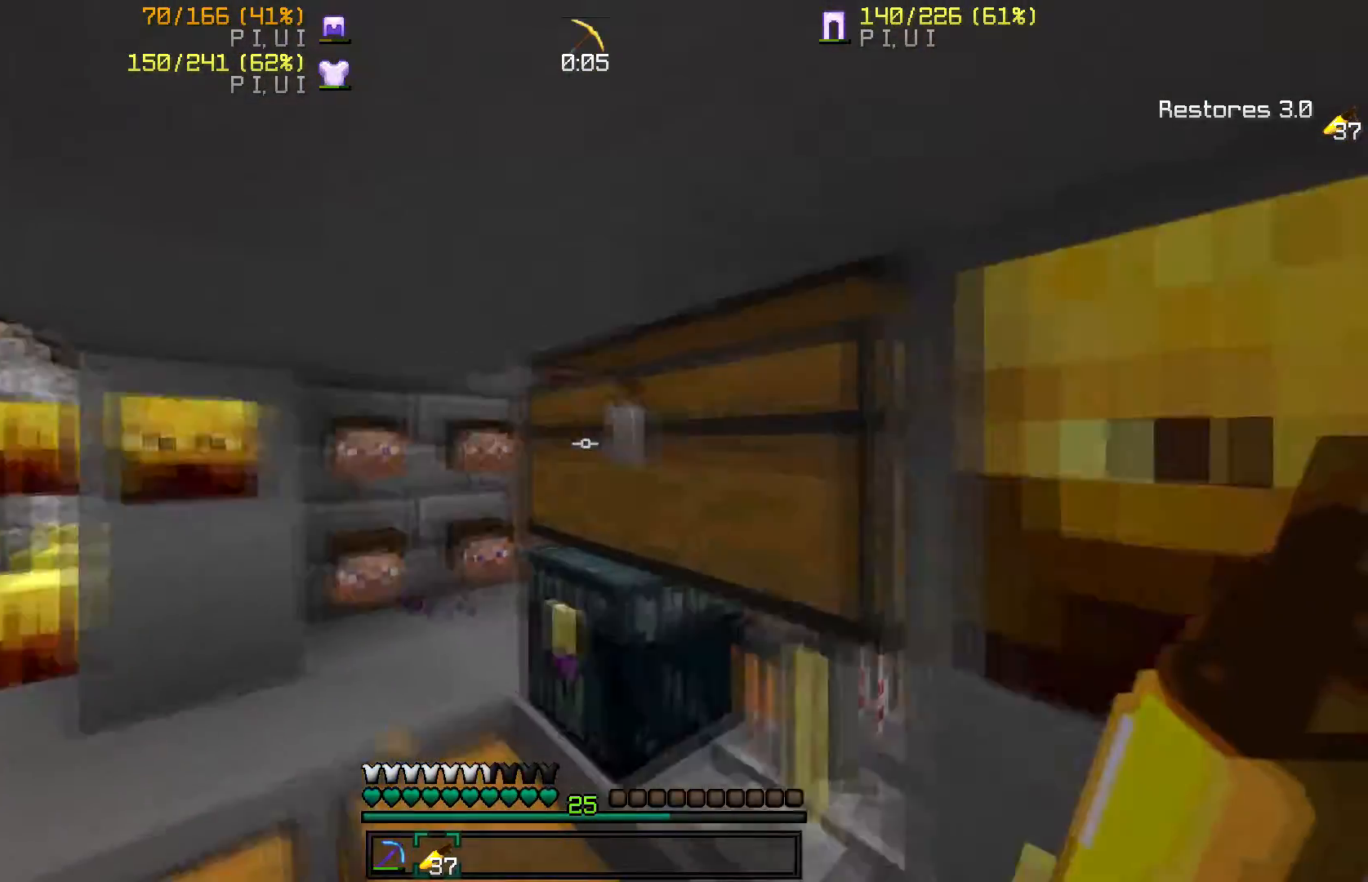
{"keys": ["w"], "mouse": [], "events": []}
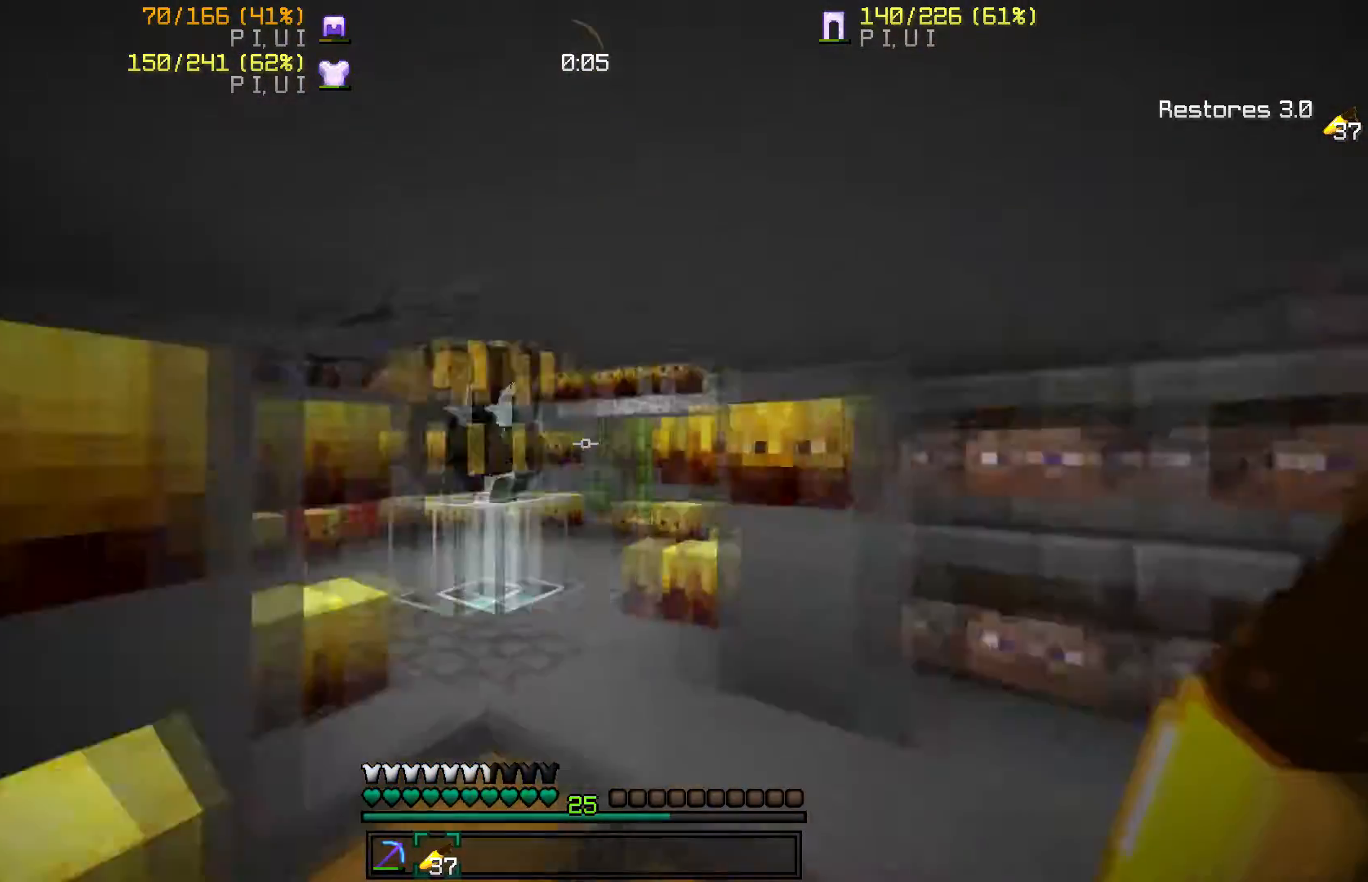
{"keys": [], "mouse": [], "events": [[301, "w", "up"]]}
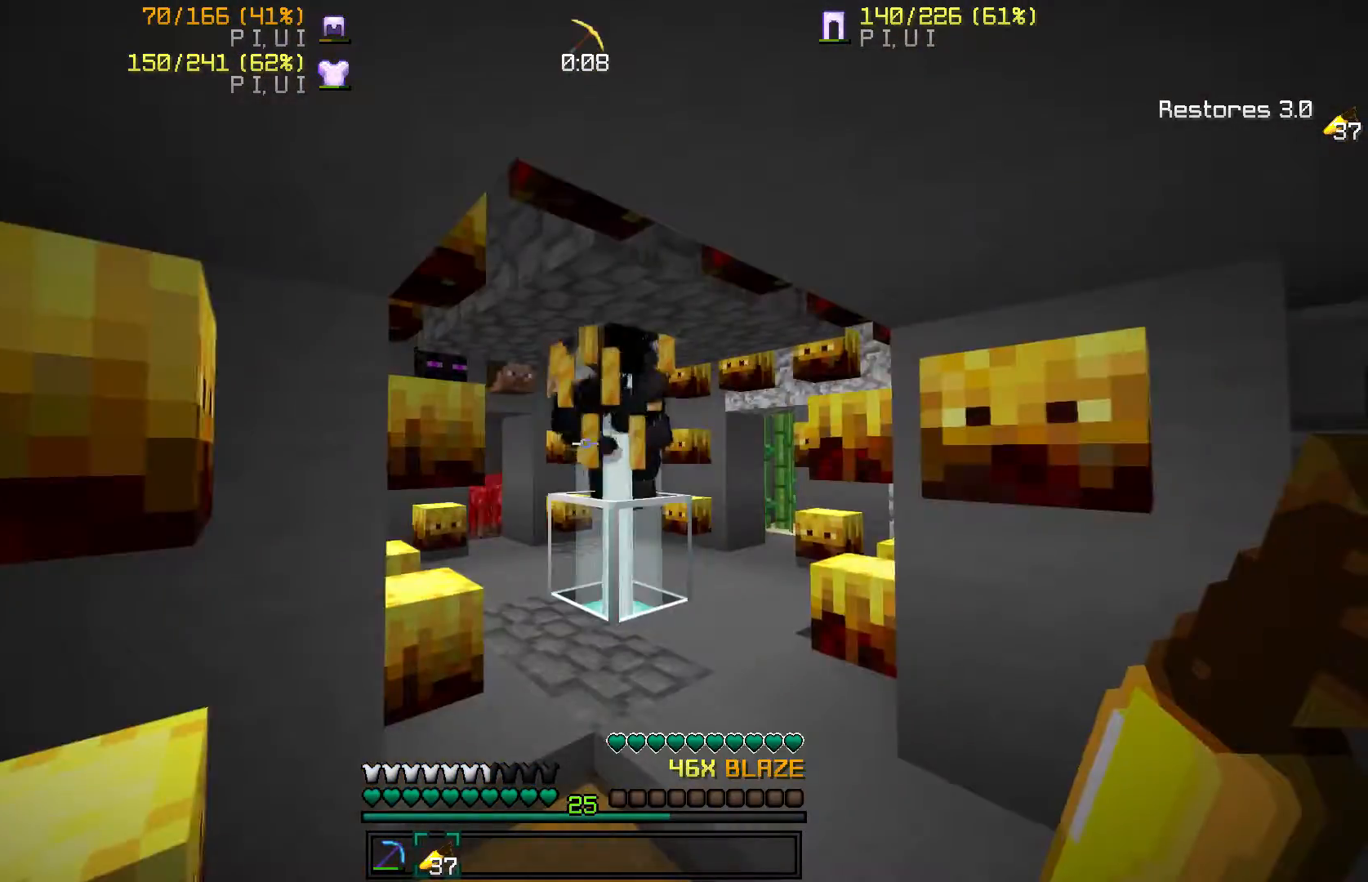
{"keys": [], "mouse": [], "events": [[100, "s", "down"], [300, "s", "up"]]}
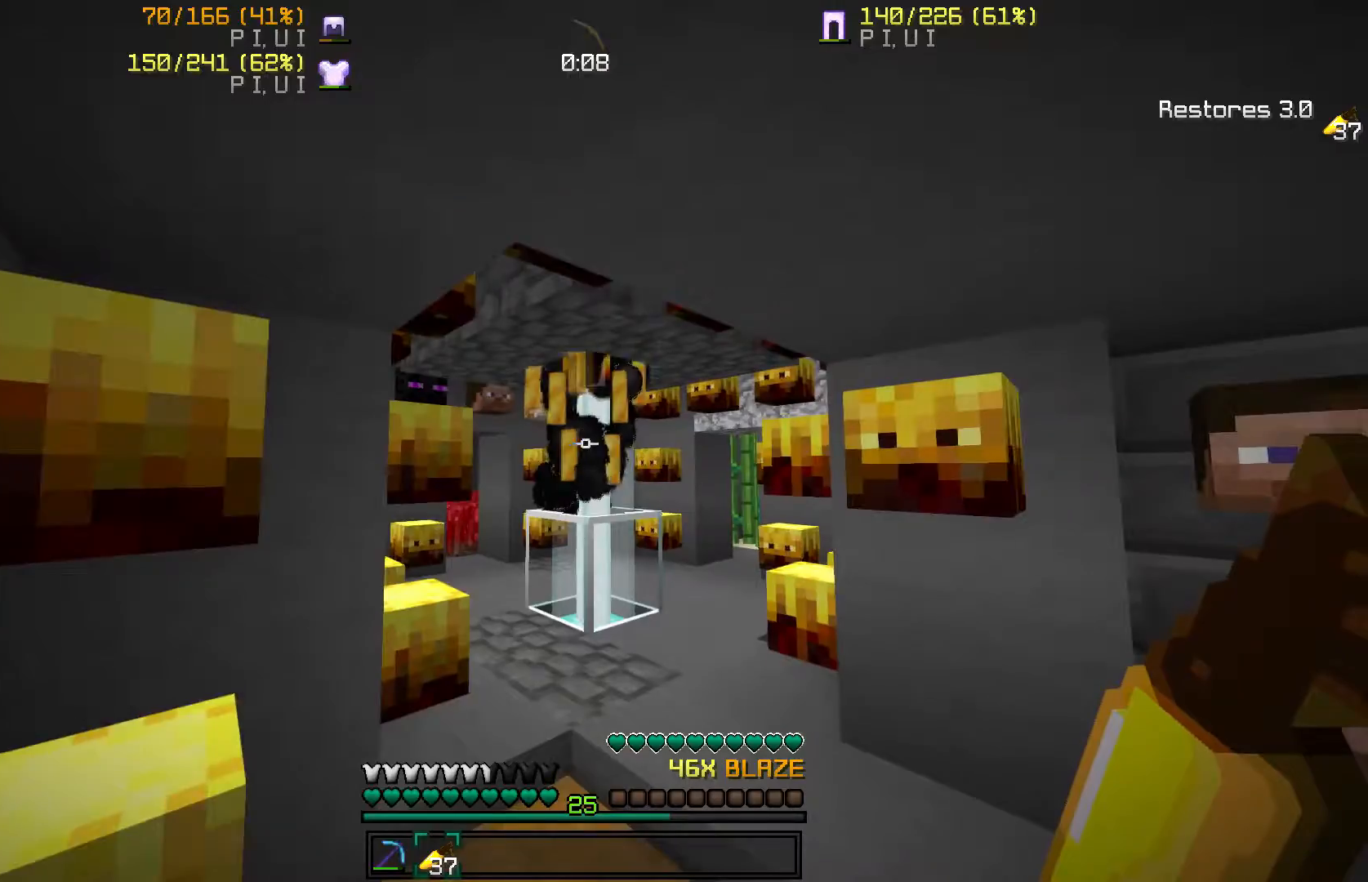
{"keys": [], "mouse": [], "events": [[67, "w", "down"], [501, "w", "up"]]}
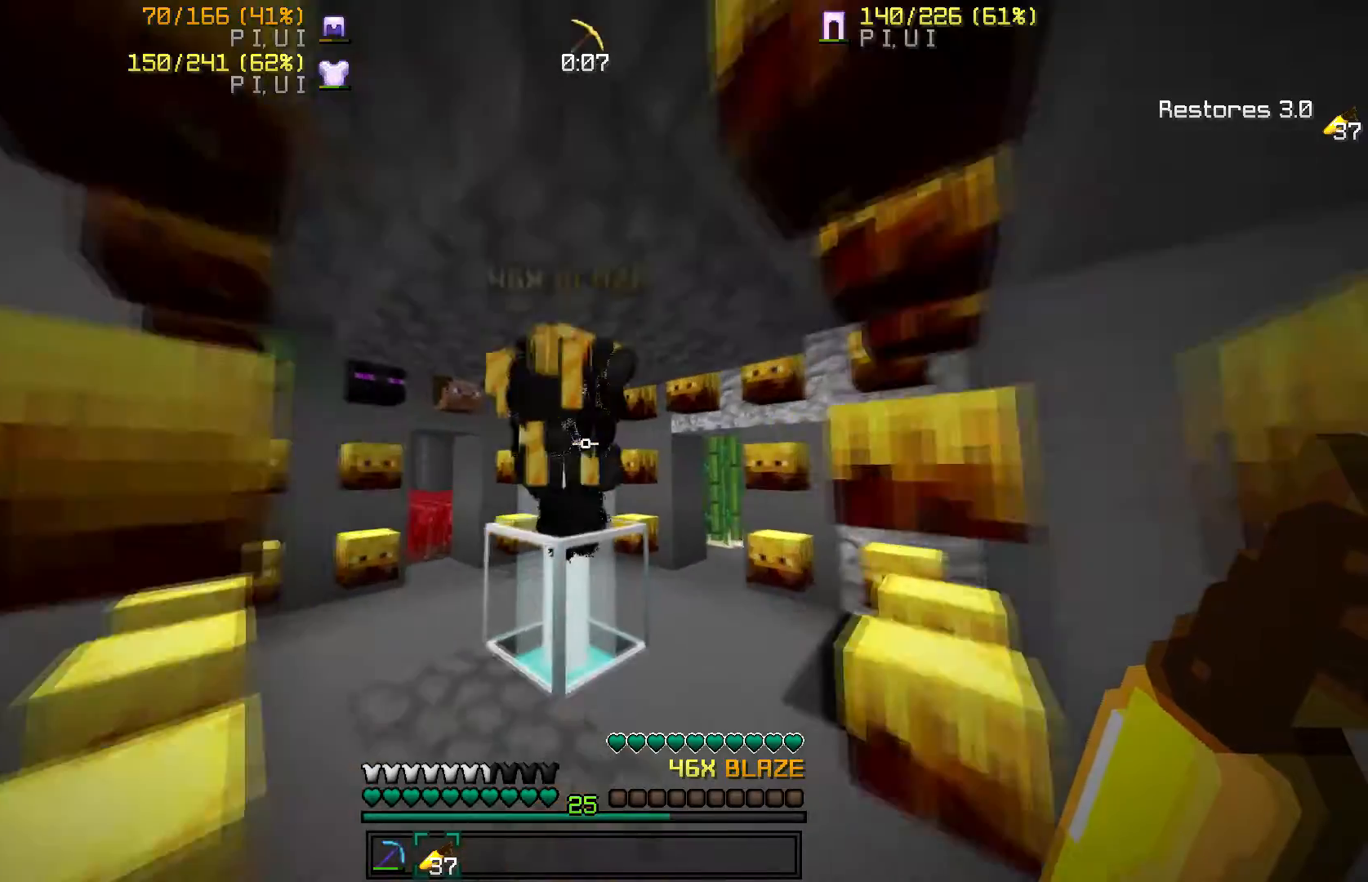
{"keys": [], "mouse": [], "events": [[33, "d", "down"], [133, "d", "up"], [233, "a", "down"], [433, "a", "up"]]}
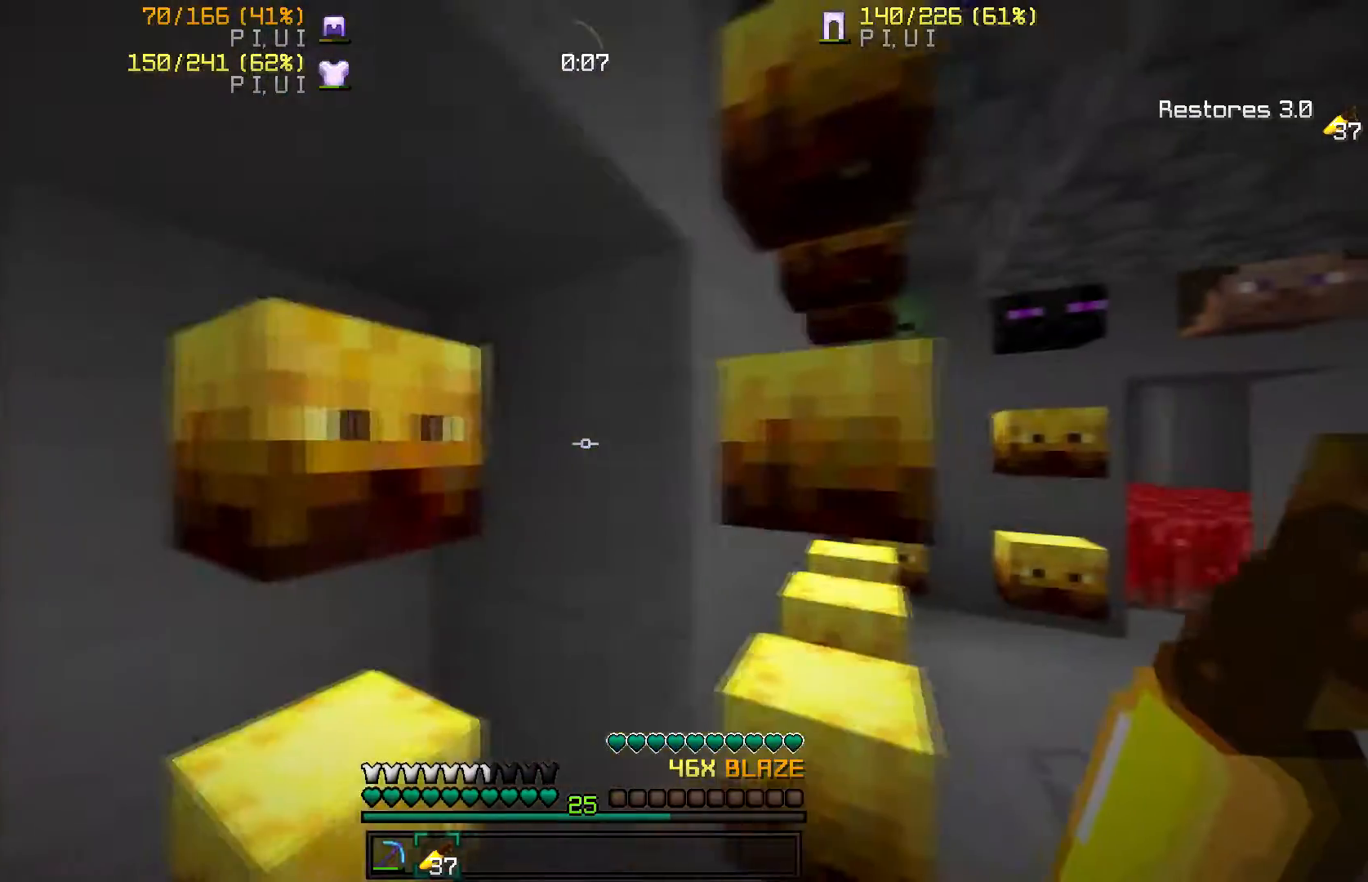
{"keys": [], "mouse": [], "events": []}
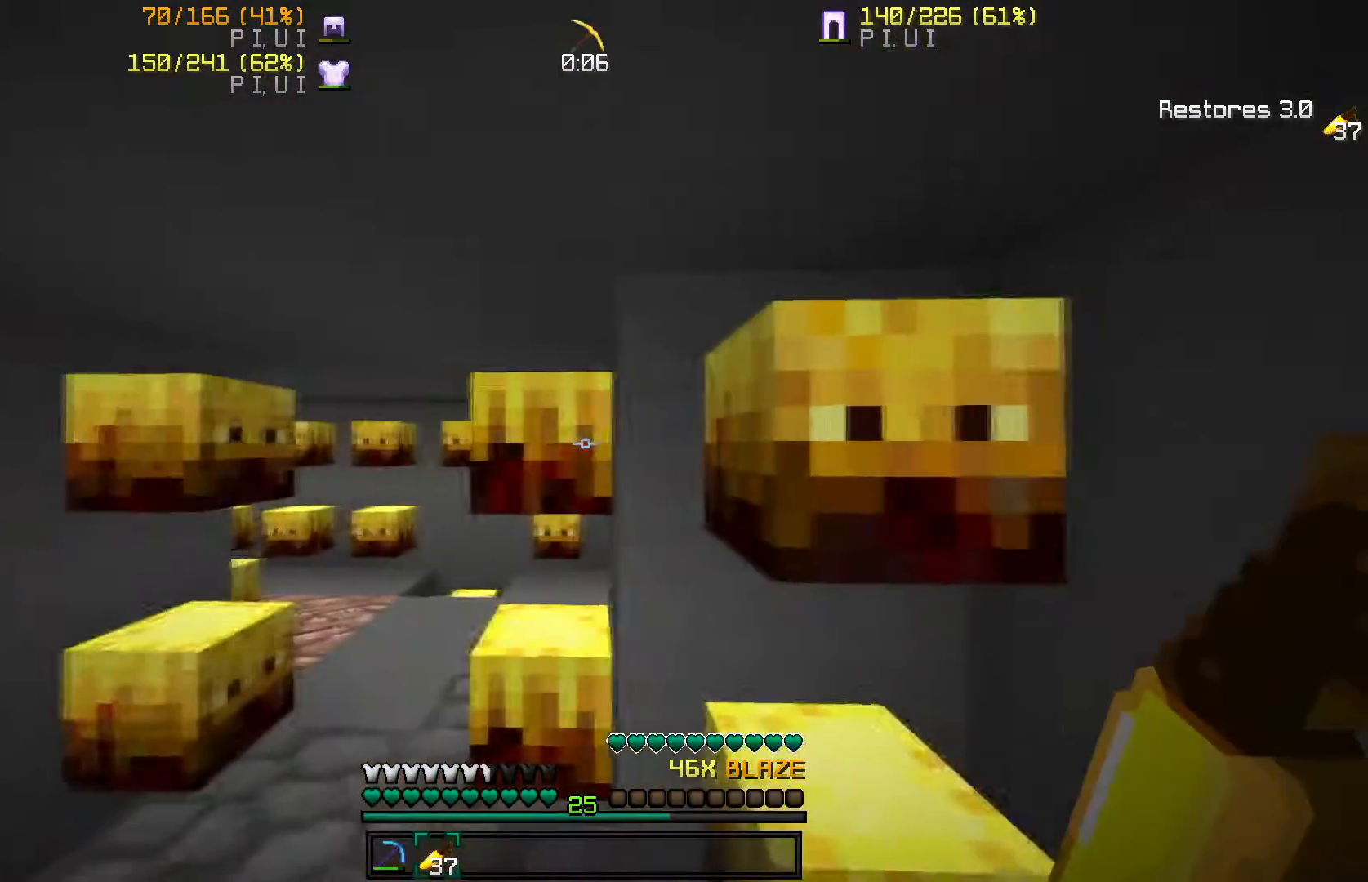
{"keys": [], "mouse": [], "events": [[333, "a", "down"], [433, "a", "up"]]}
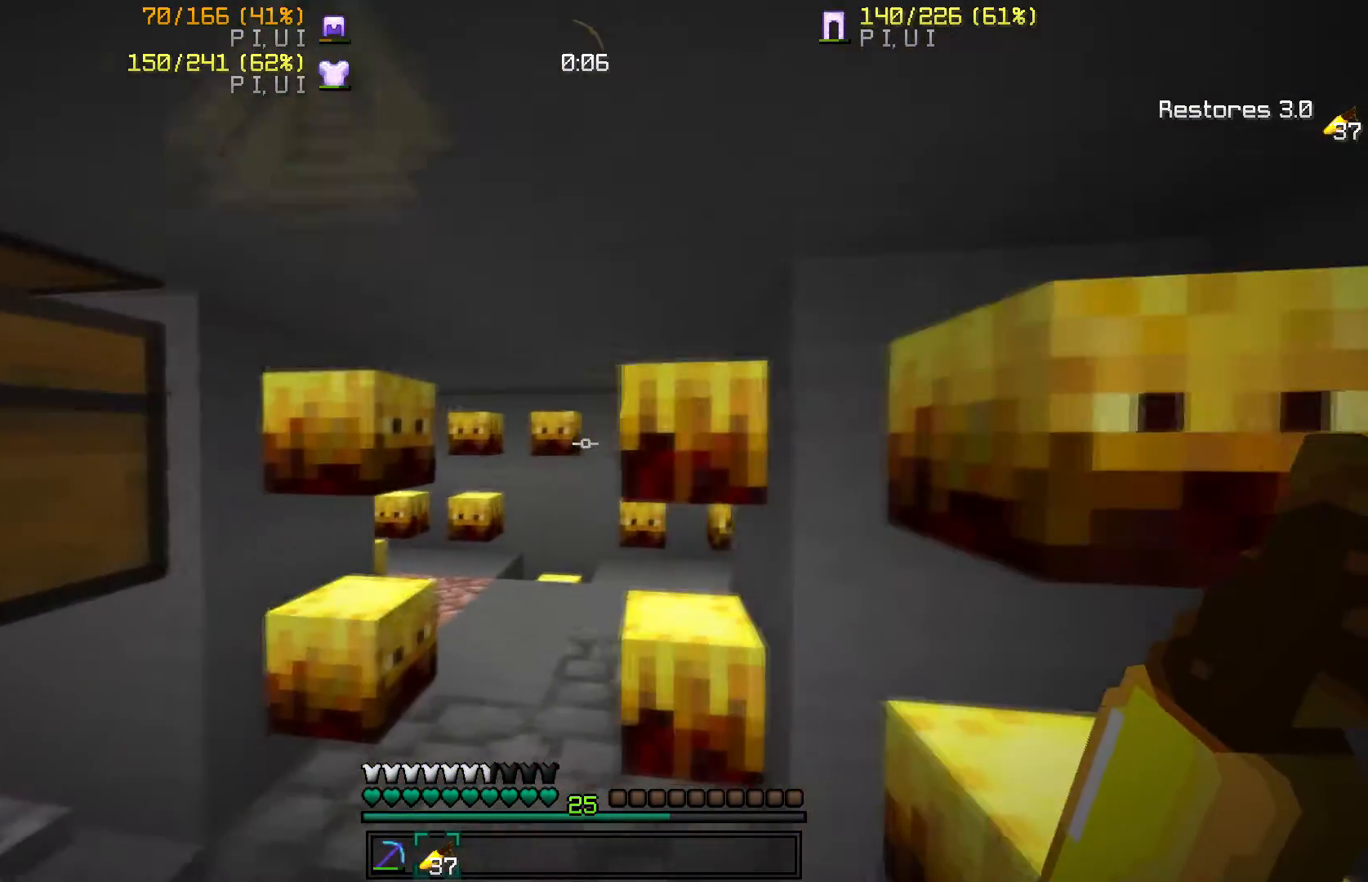
{"keys": [], "mouse": [], "events": [[167, "w", "down"], [467, "w", "up"]]}
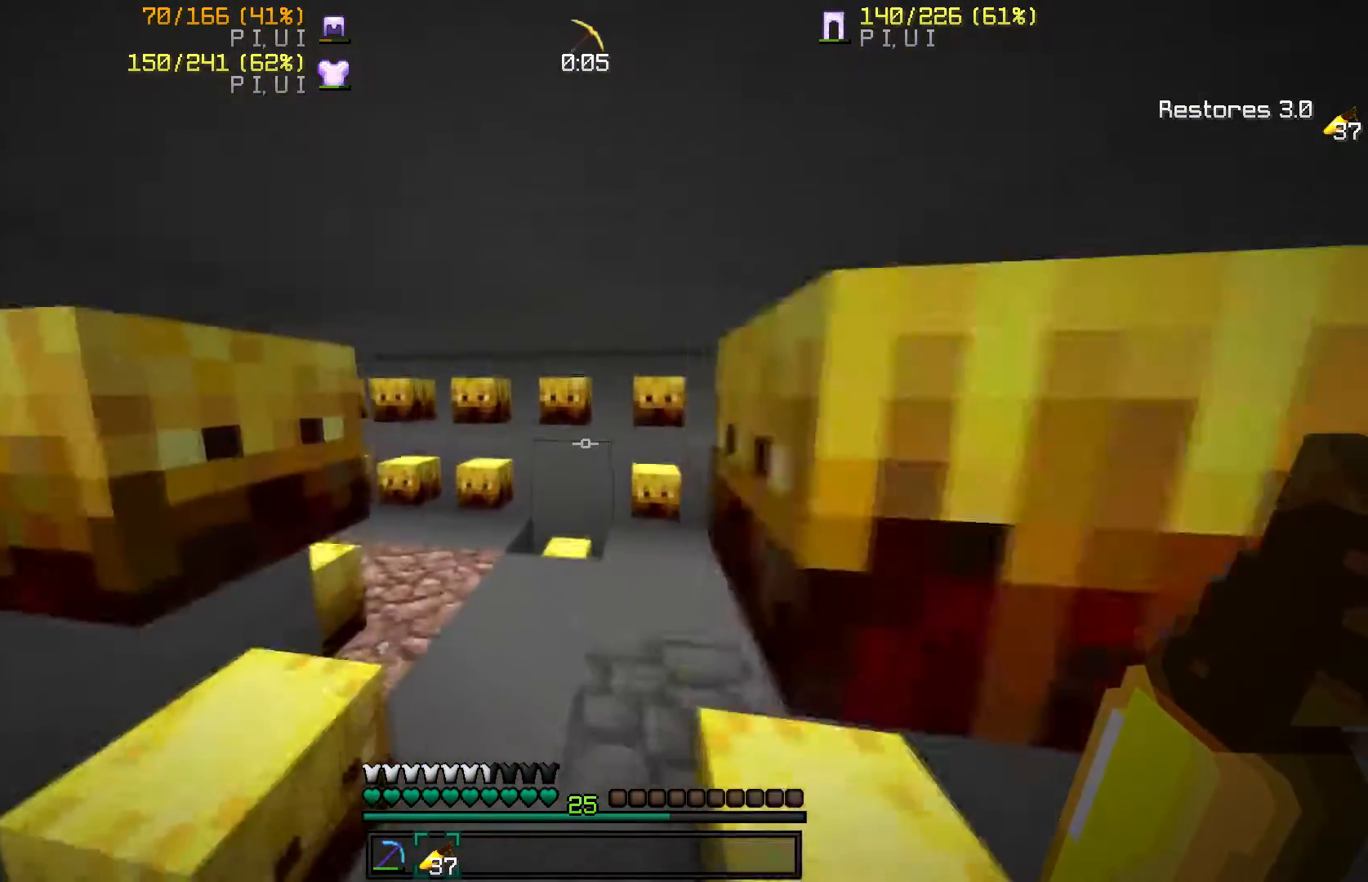
{"keys": ["w"], "mouse": [], "events": [[66, "a", "down"], [133, "a", "up"], [333, "w", "down"]]}
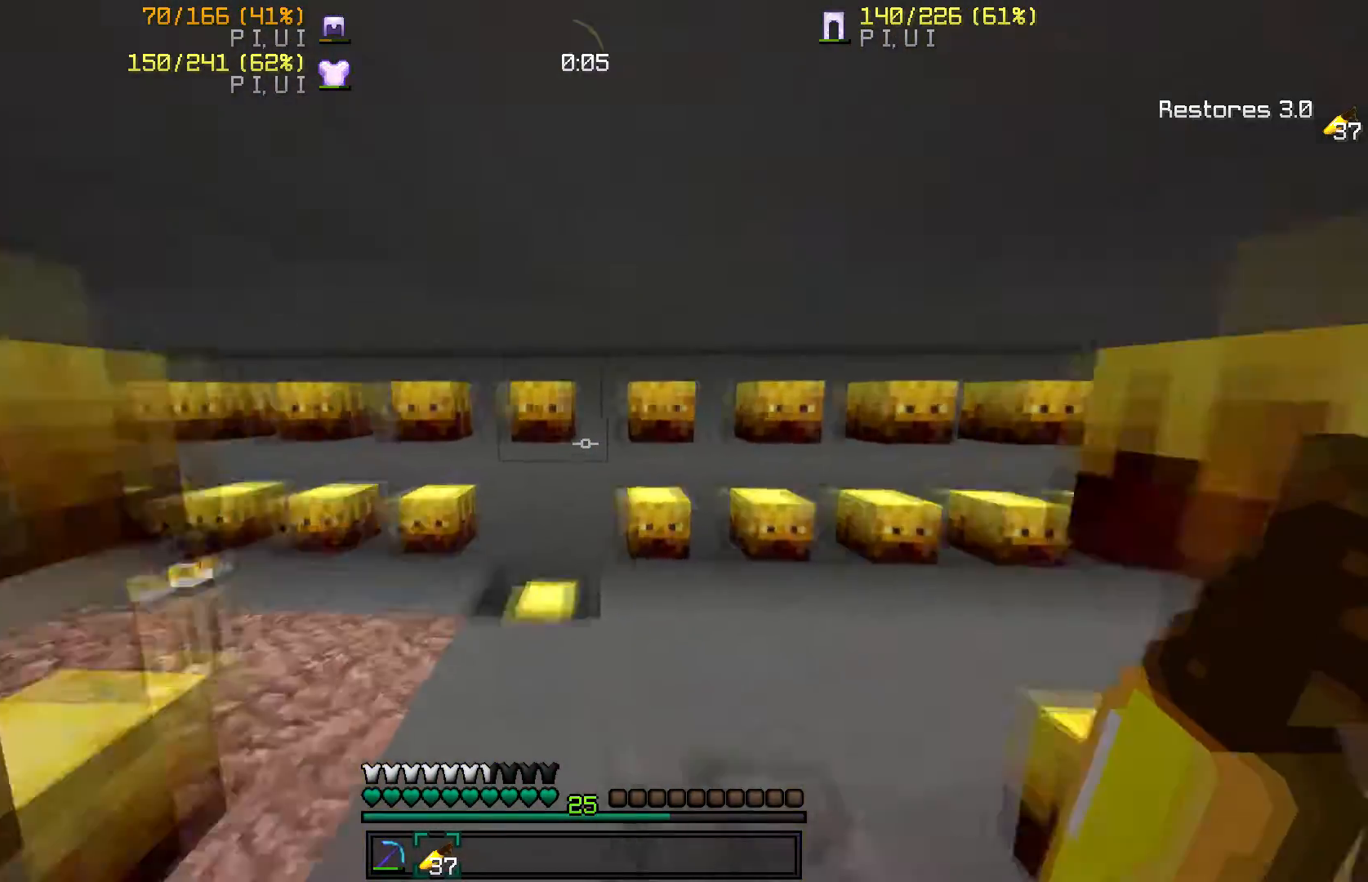
{"keys": ["w"], "mouse": [], "events": [[133, "w", "up"], [367, "w", "down"]]}
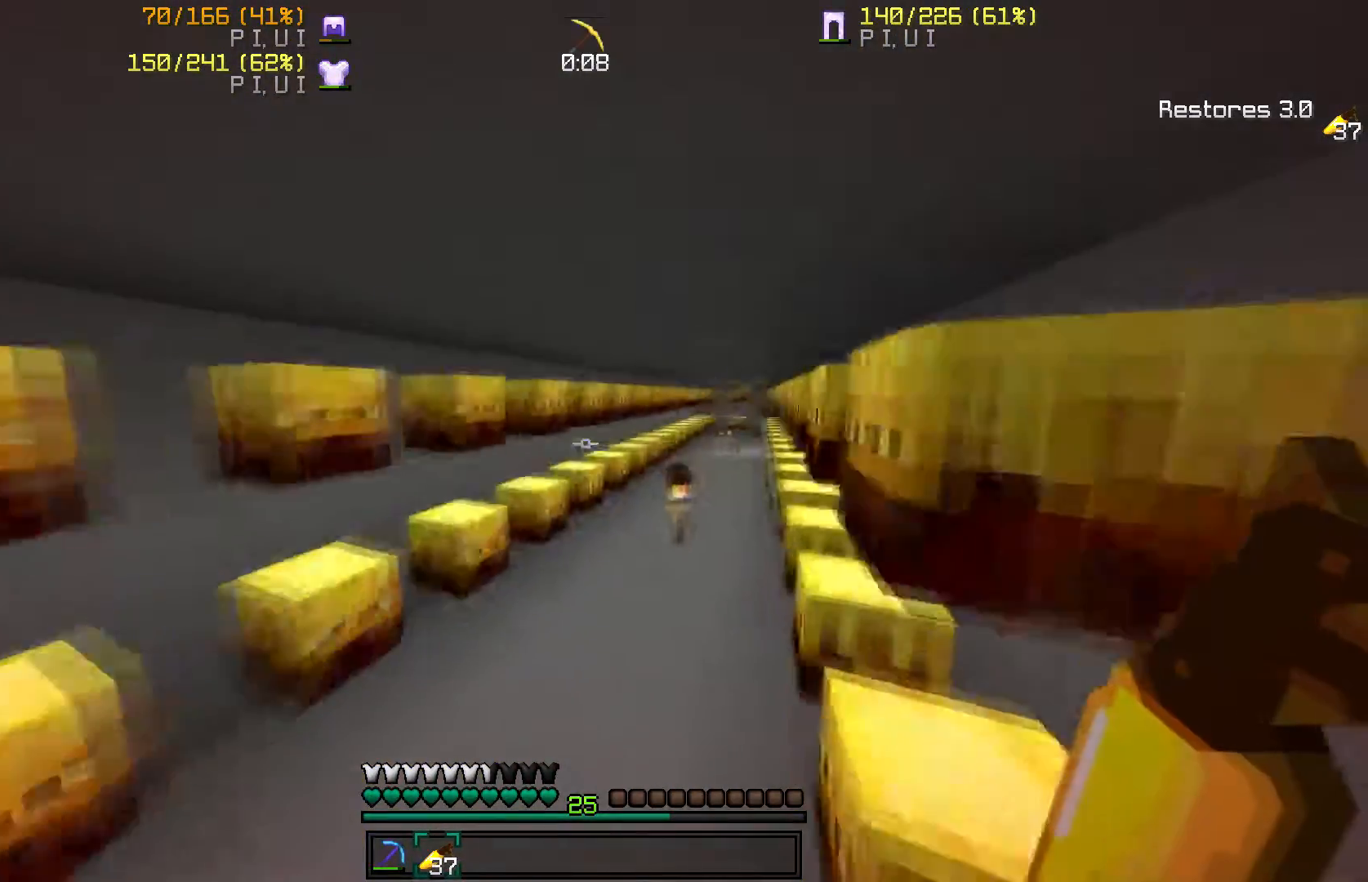
{"keys": ["w"], "mouse": [], "events": [[133, "a", "down"], [233, "a", "up"]]}
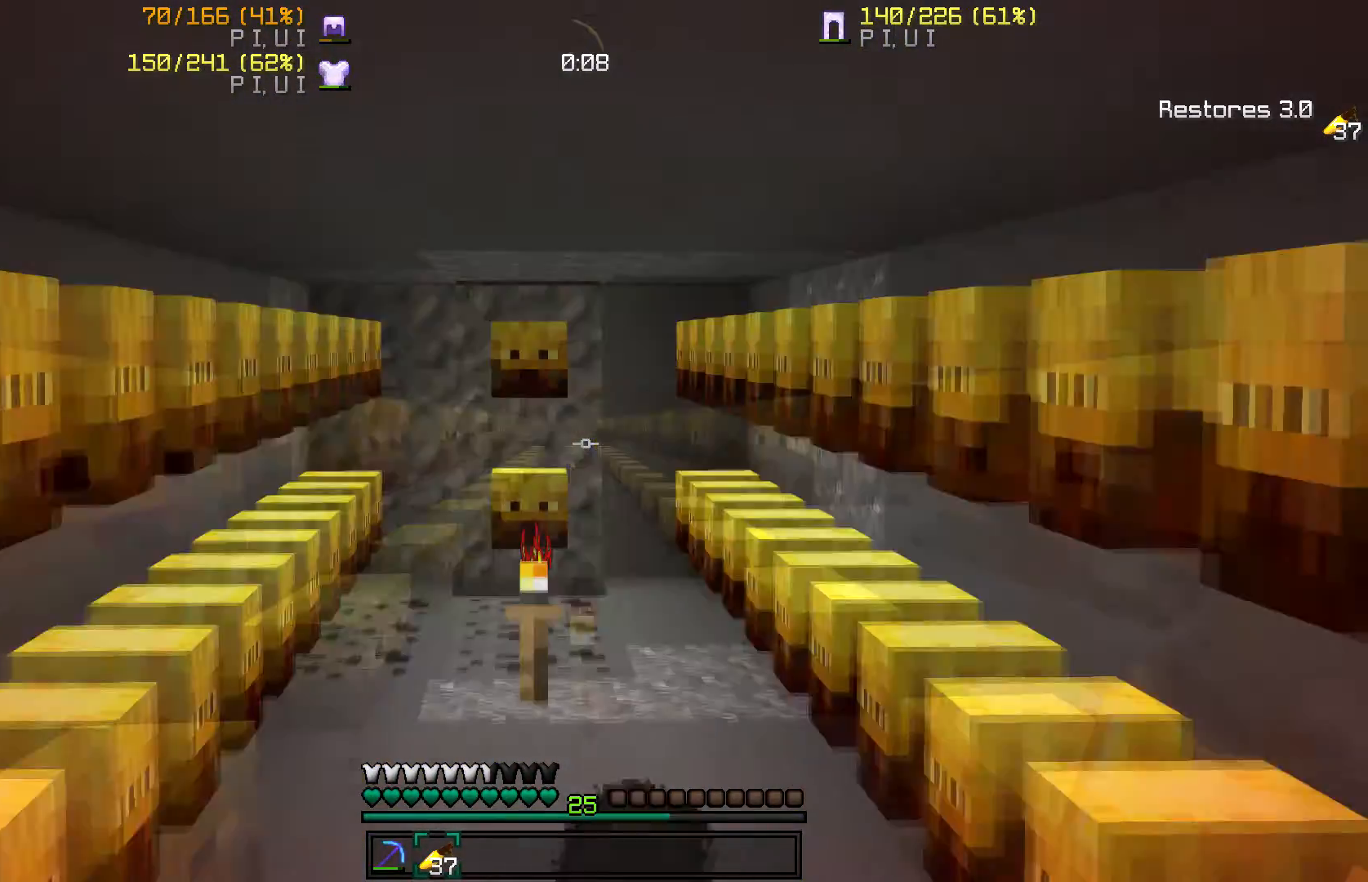
{"keys": ["w"], "mouse": [], "events": []}
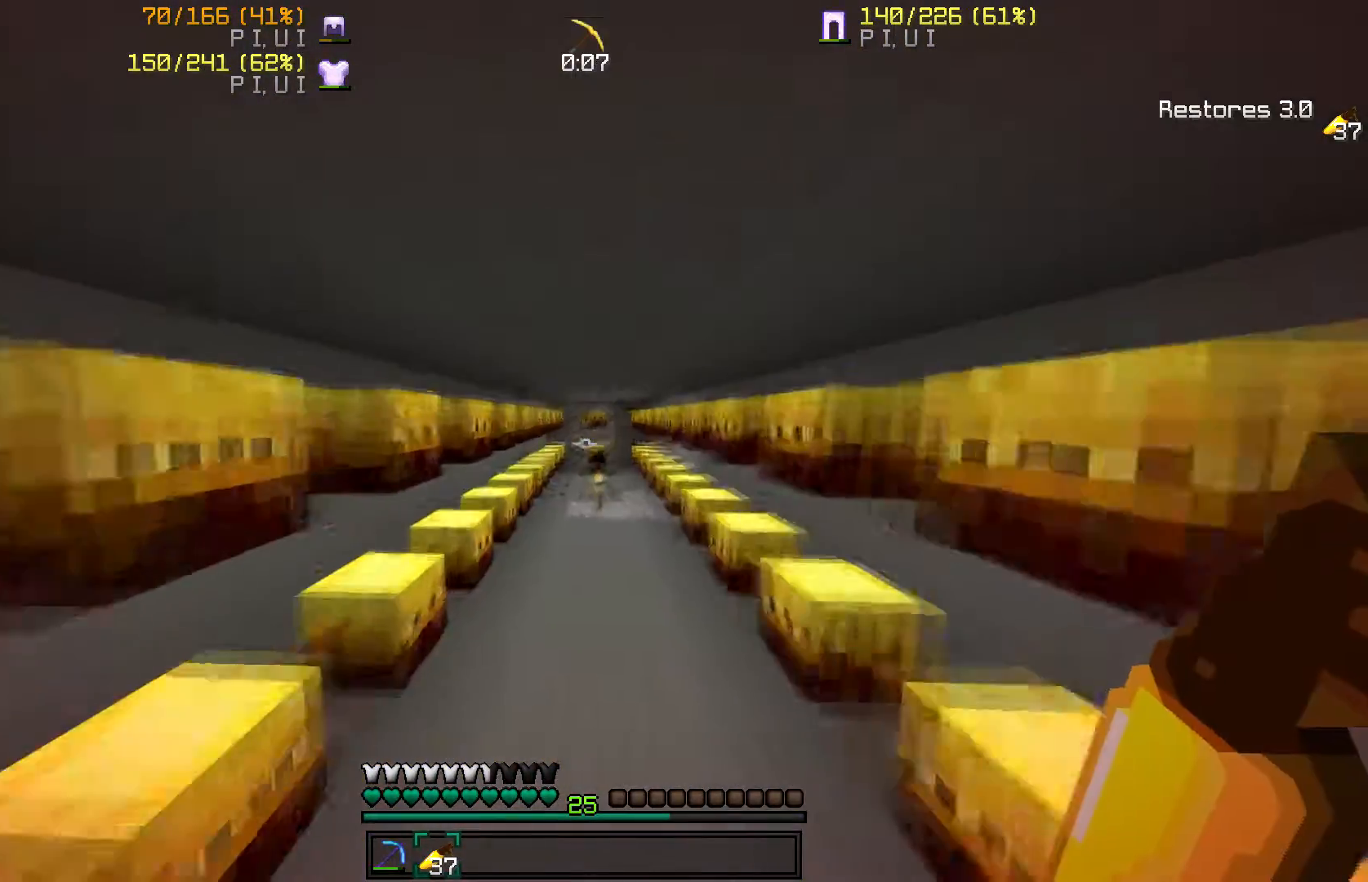
{"keys": ["a"], "mouse": [], "events": [[166, "d", "down"], [233, "w", "up"], [333, "d", "up"], [367, "a", "down"]]}
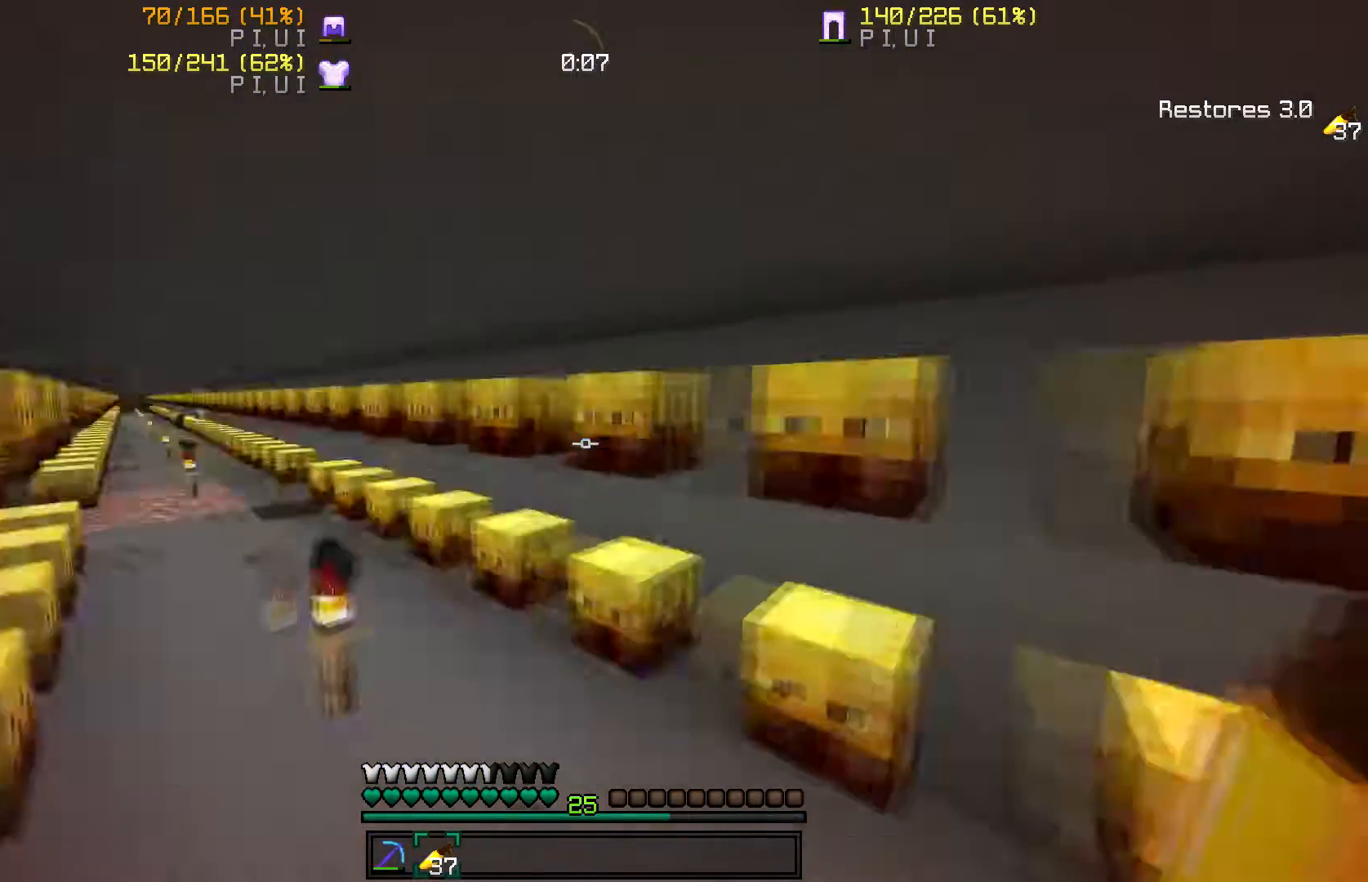
{"keys": ["a", "w"], "mouse": [], "events": [[33, "a", "up"], [33, "w", "down"], [367, "a", "down"]]}